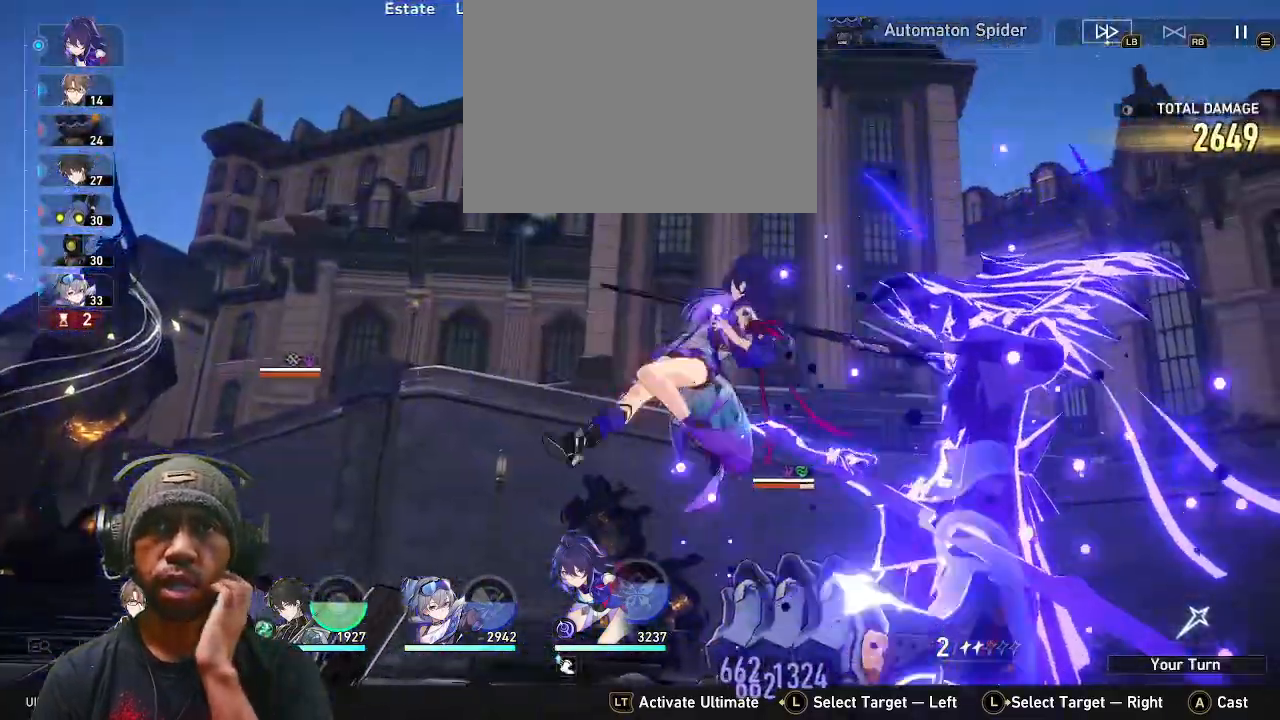
Gameplay with a controller (PlayStation layout); each line is a JSON object with the inputs held at the frame after it. "events" lists button and stick changes between this image and that frame as [ms after this image, input, new state], when the widget could be followed in between. Not read: HOME.
{"buttons": ["R2"], "left_stick": "center", "right_stick": "center", "events": []}
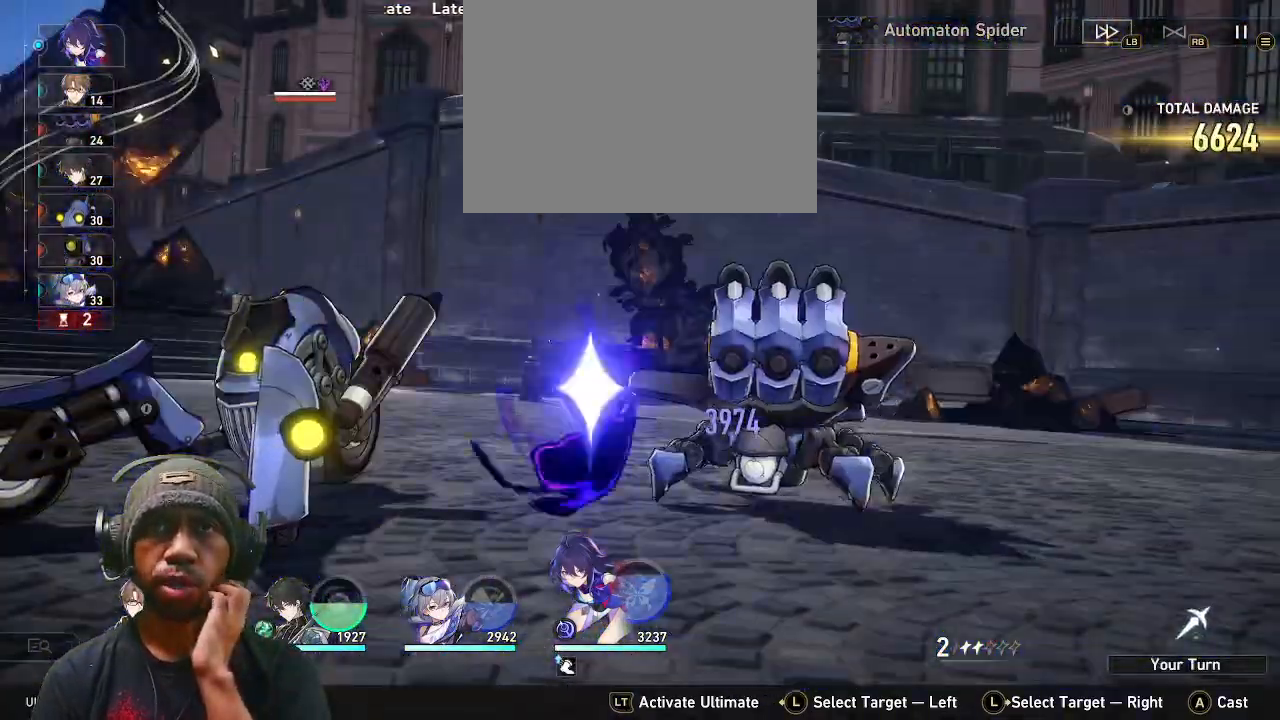
{"buttons": ["R2"], "left_stick": "center", "right_stick": "center", "events": []}
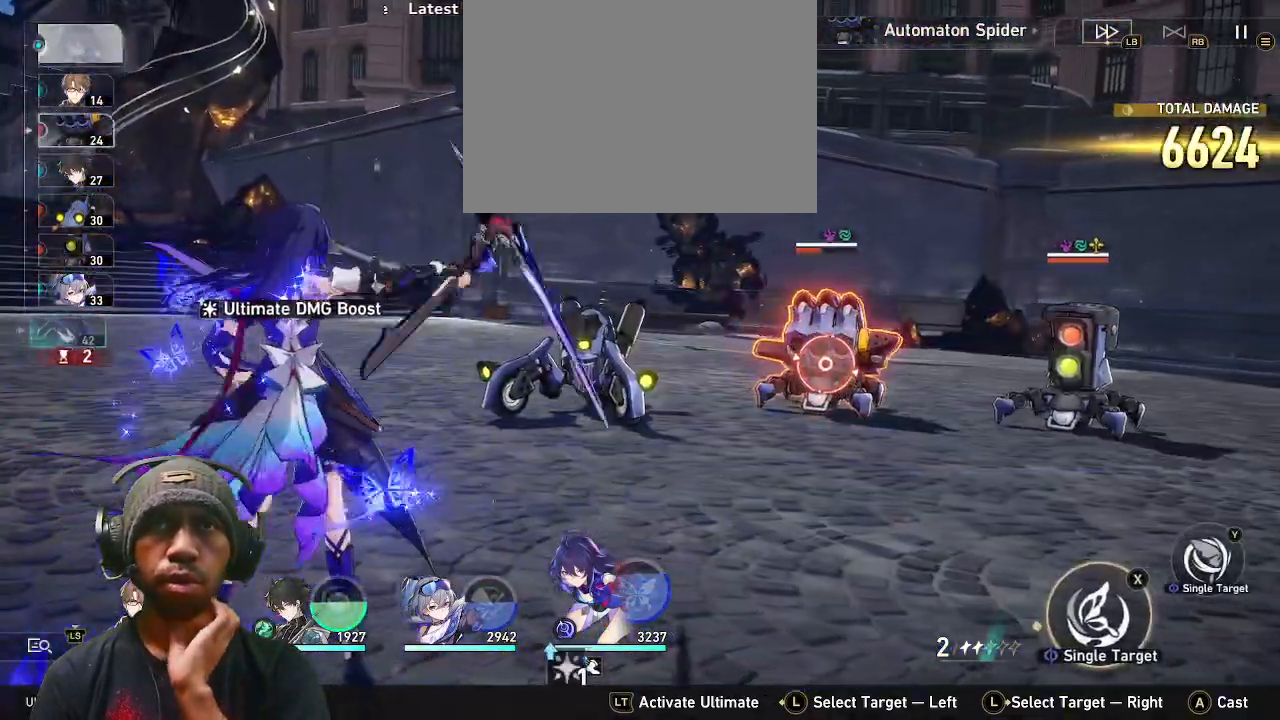
{"buttons": ["R2"], "left_stick": "center", "right_stick": "center", "events": []}
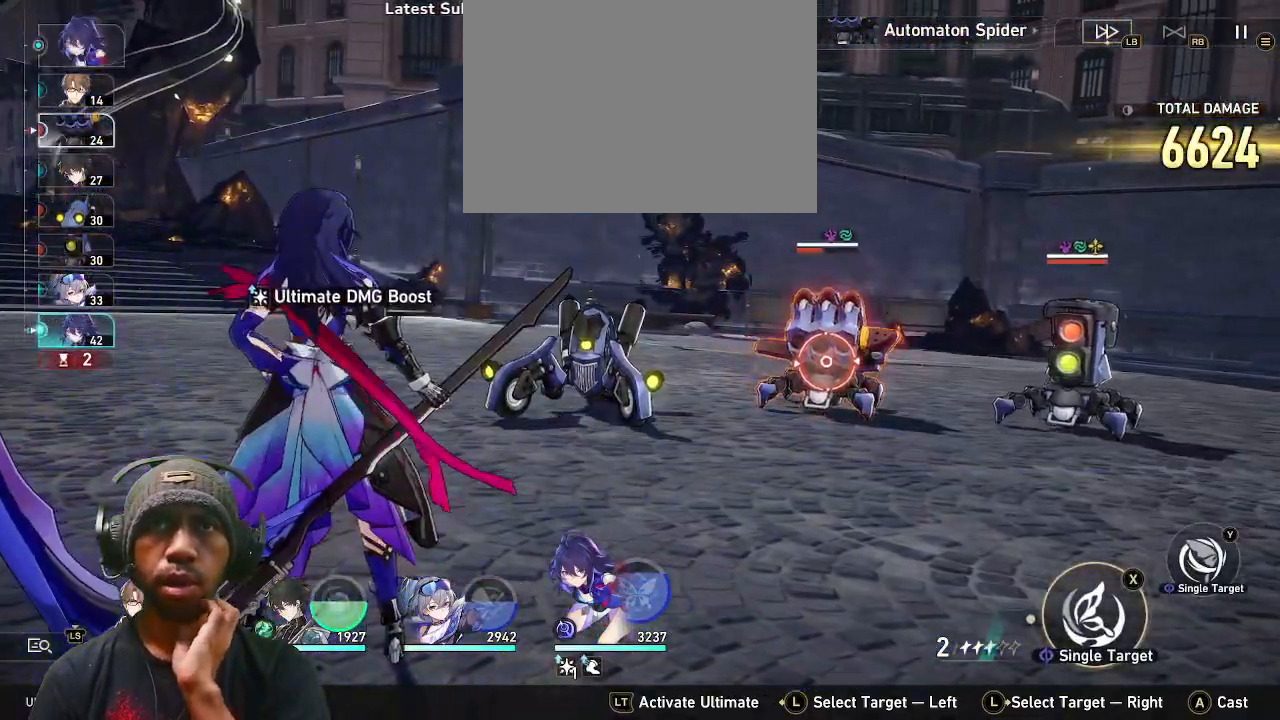
{"buttons": ["R2"], "left_stick": "center", "right_stick": "center", "events": []}
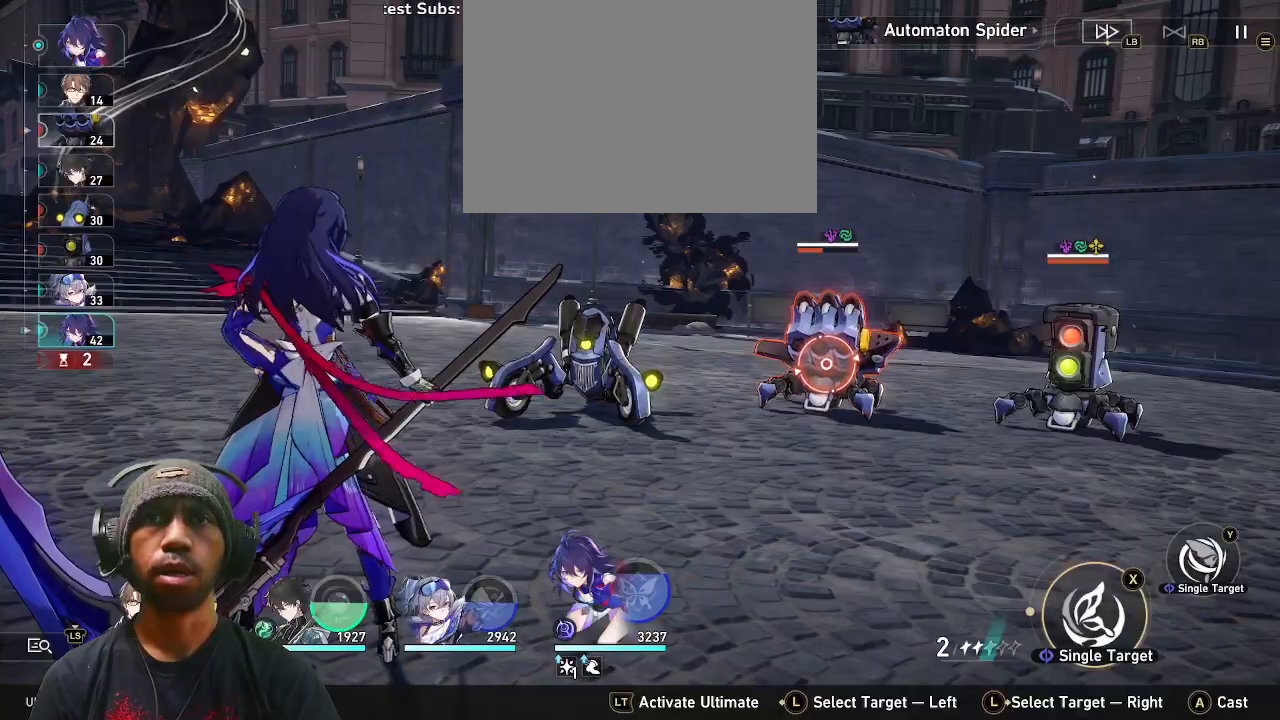
{"buttons": ["R2"], "left_stick": "center", "right_stick": "center", "events": []}
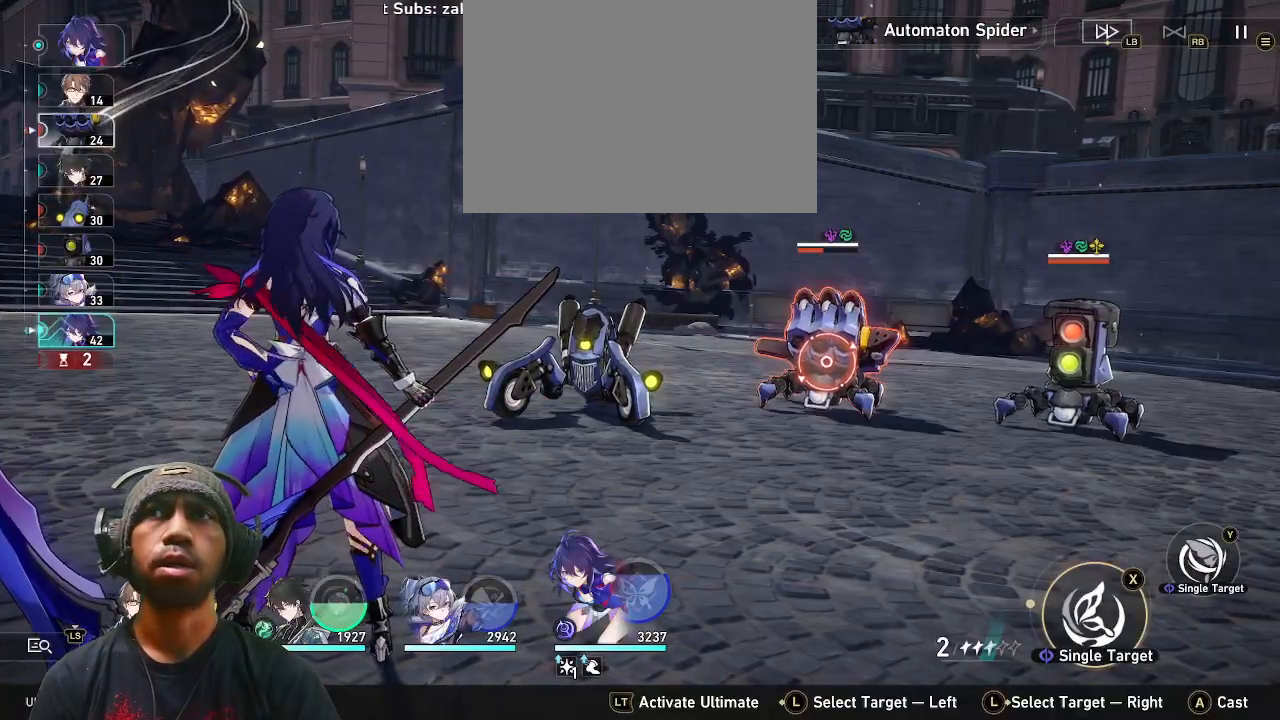
{"buttons": ["R2"], "left_stick": "center", "right_stick": "center", "events": []}
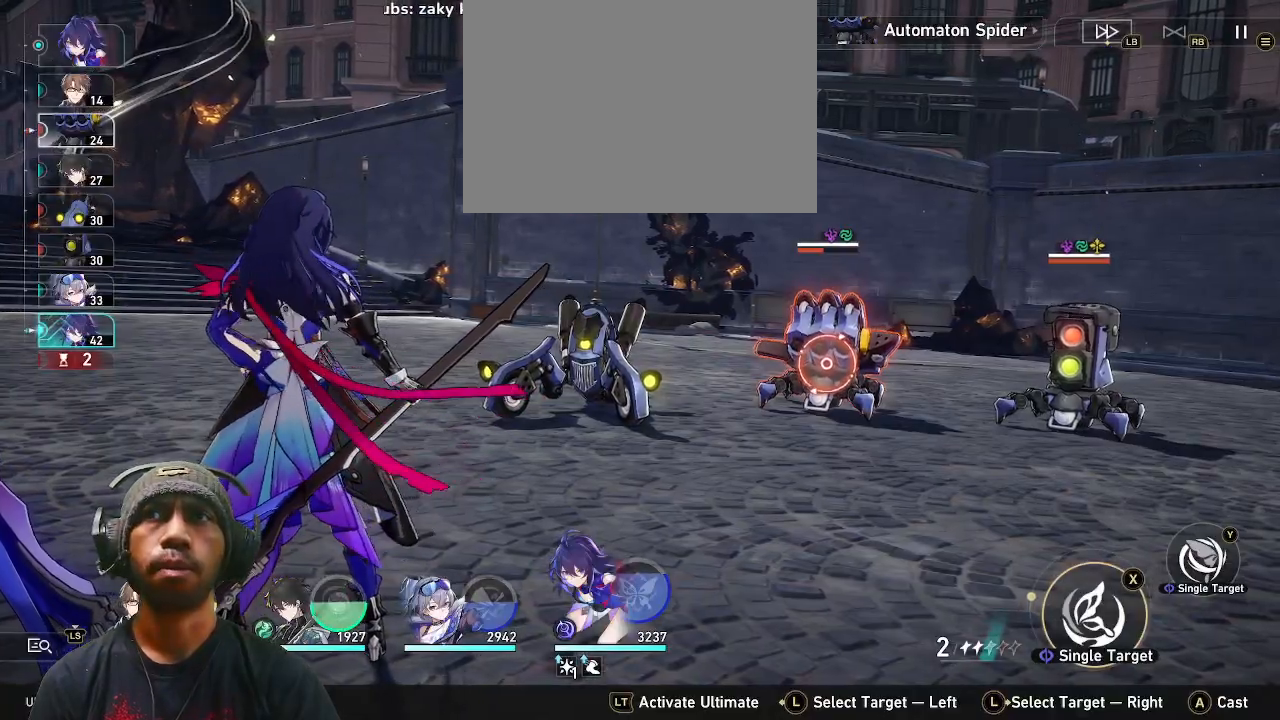
{"buttons": ["R2"], "left_stick": "center", "right_stick": "center", "events": [[183, "TRIANGLE", "down"], [233, "TRIANGLE", "up"]]}
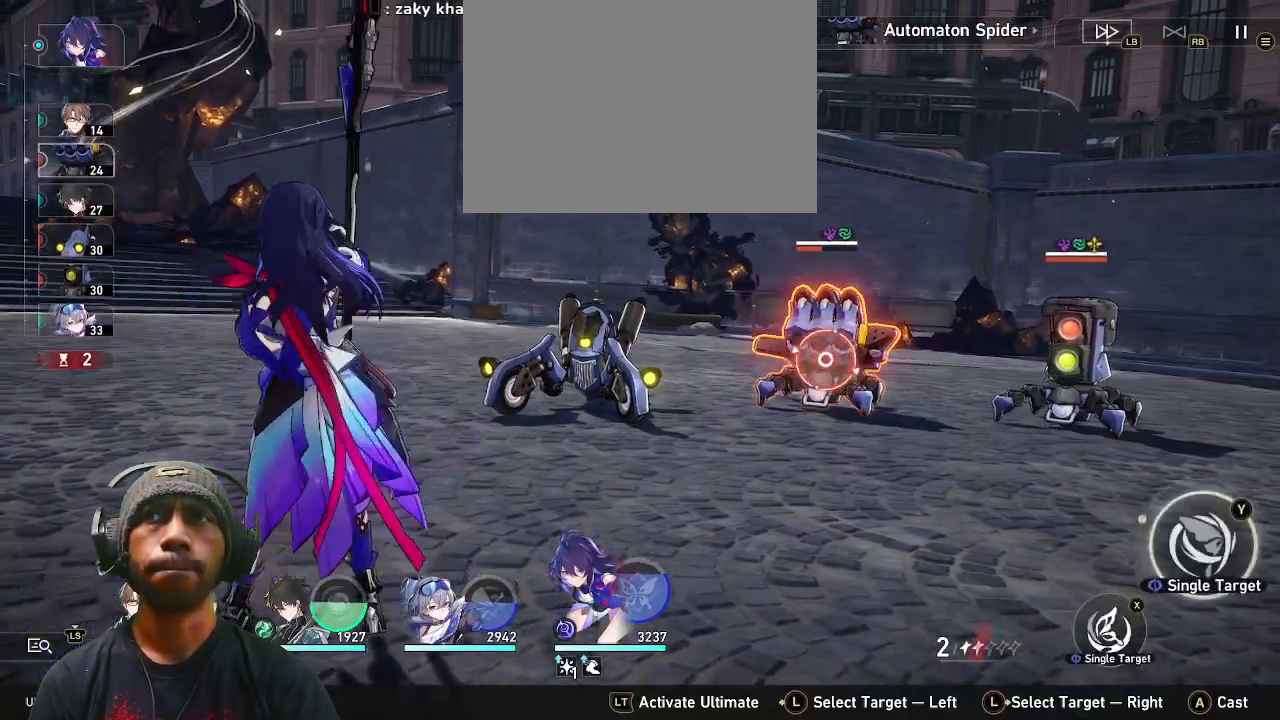
{"buttons": ["R2"], "left_stick": "center", "right_stick": "center", "events": []}
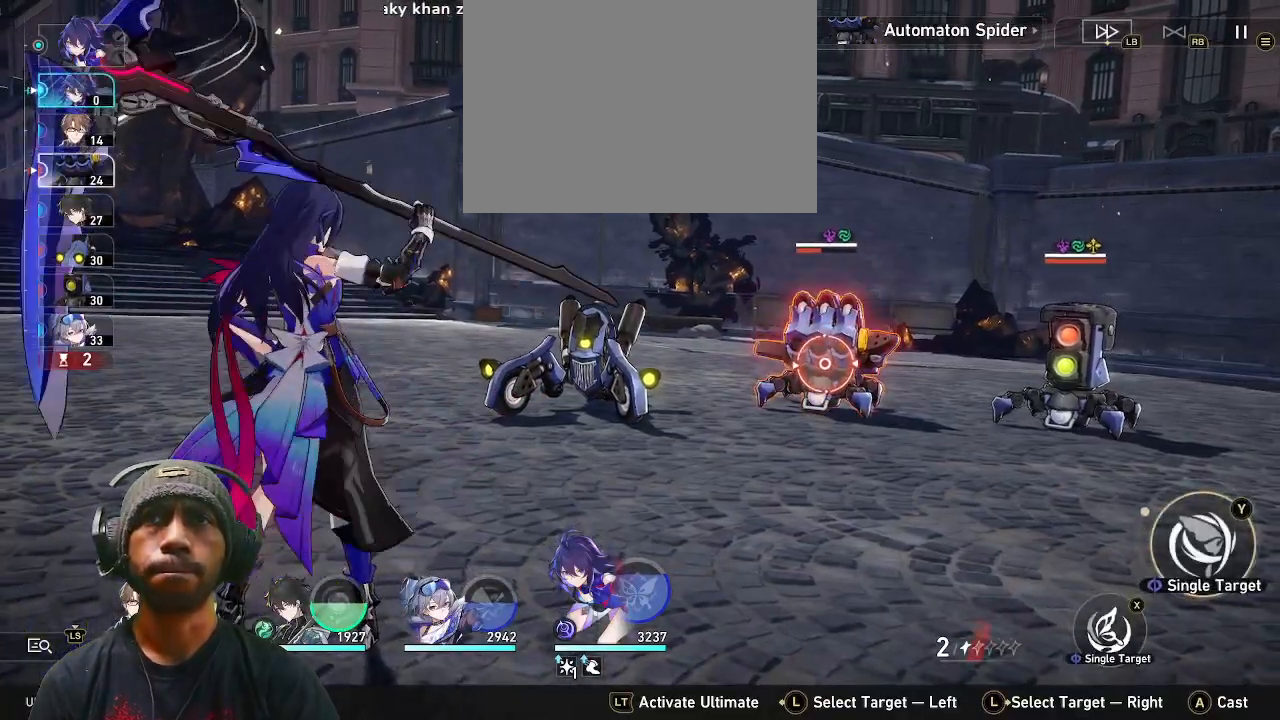
{"buttons": ["R2"], "left_stick": "center", "right_stick": "center", "events": []}
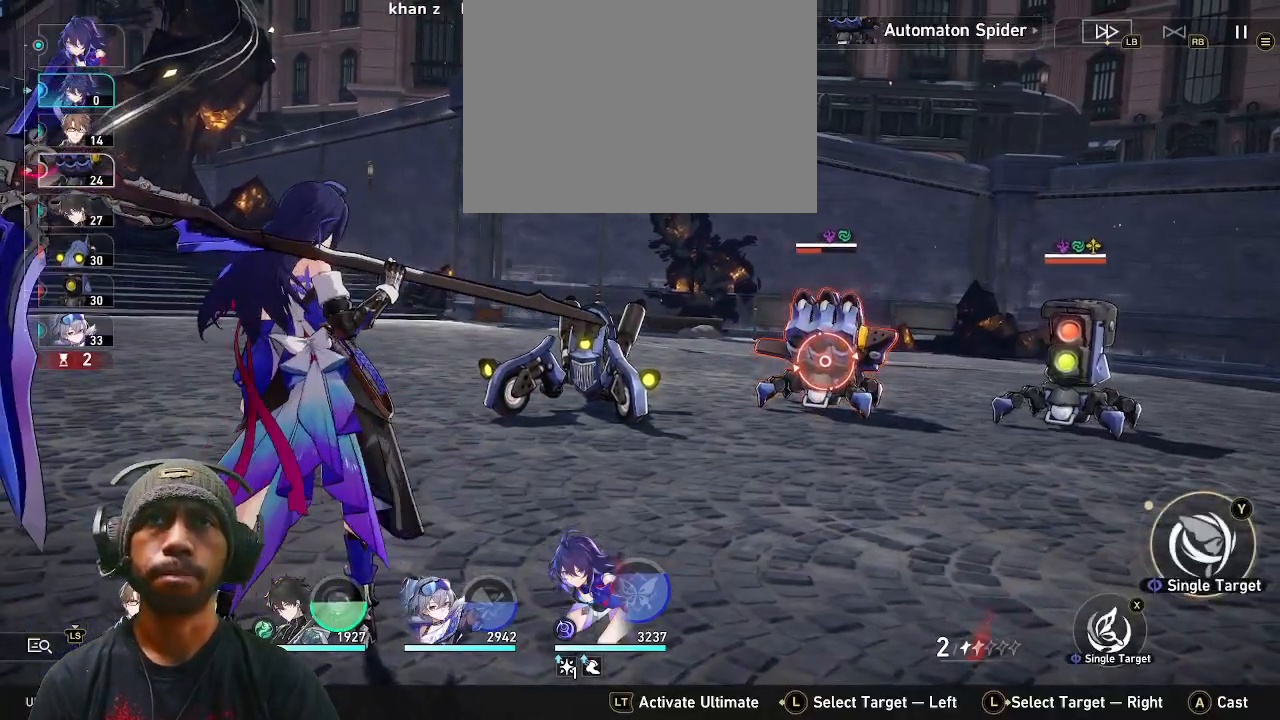
{"buttons": ["R2"], "left_stick": "center", "right_stick": "center", "events": [[50, "CROSS", "down"], [183, "CROSS", "up"]]}
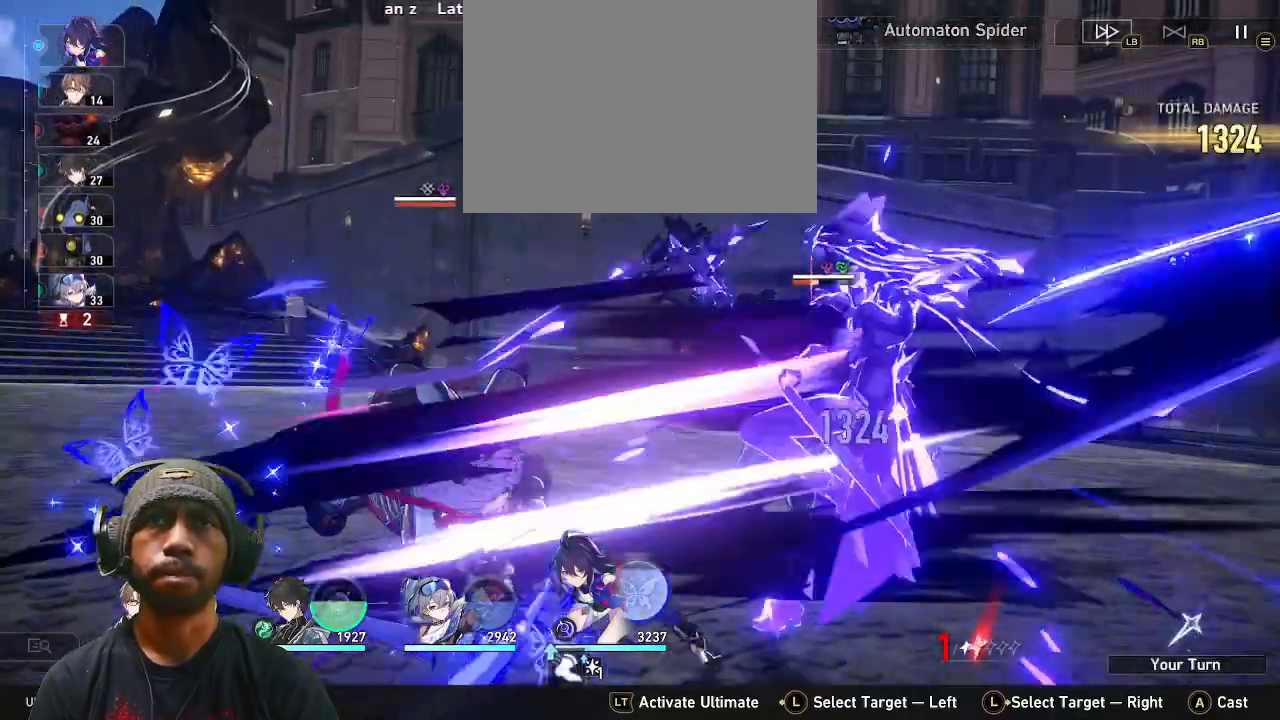
{"buttons": ["R2"], "left_stick": "center", "right_stick": "center", "events": []}
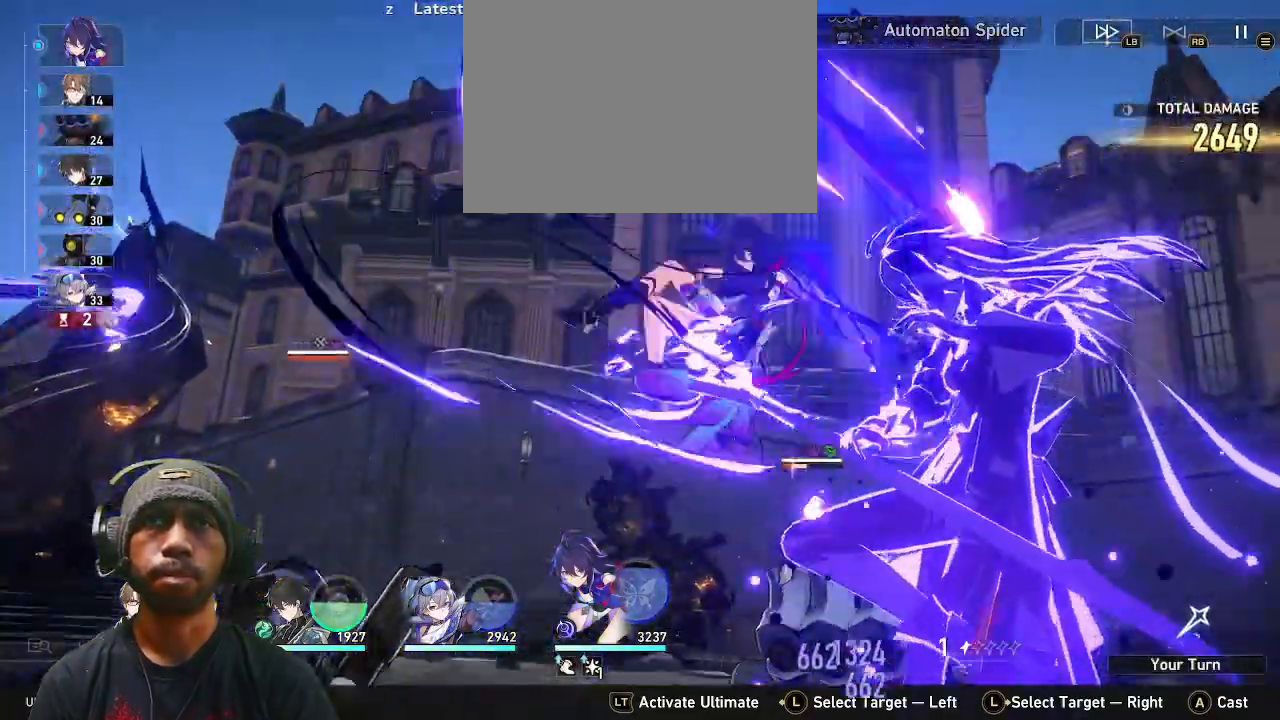
{"buttons": ["R2"], "left_stick": "center", "right_stick": "center", "events": []}
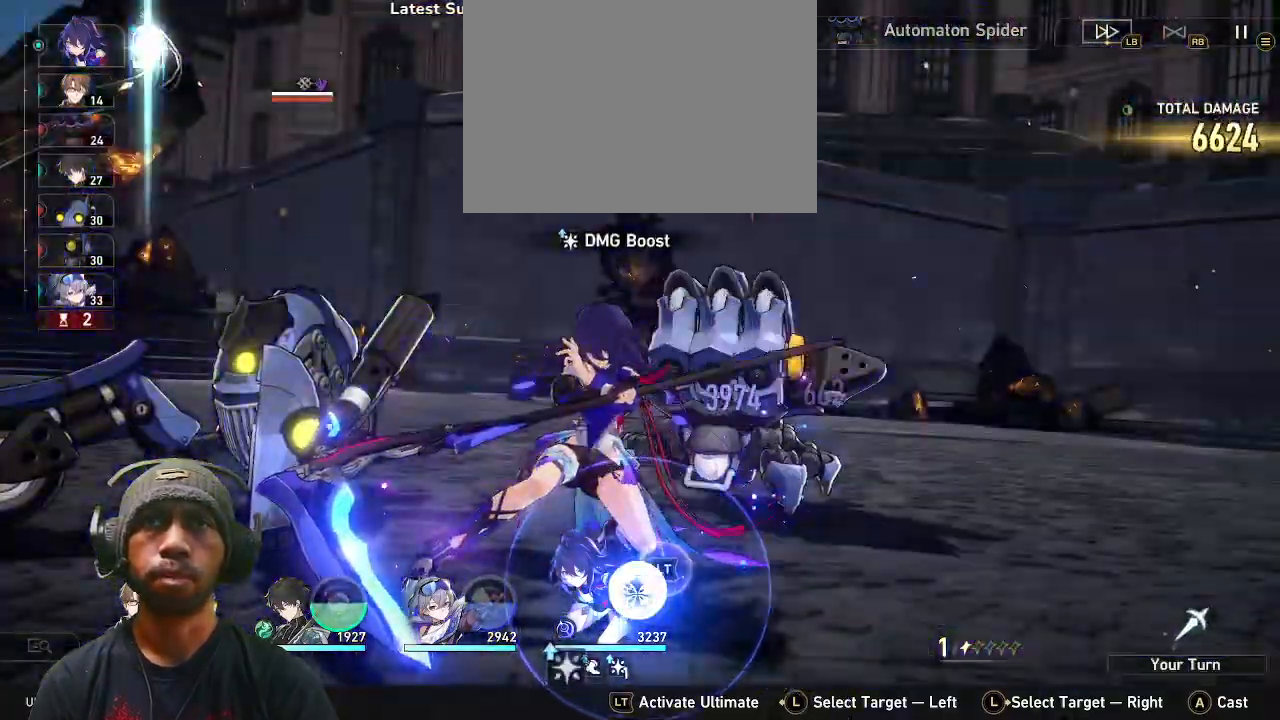
{"buttons": ["R2"], "left_stick": "center", "right_stick": "center", "events": []}
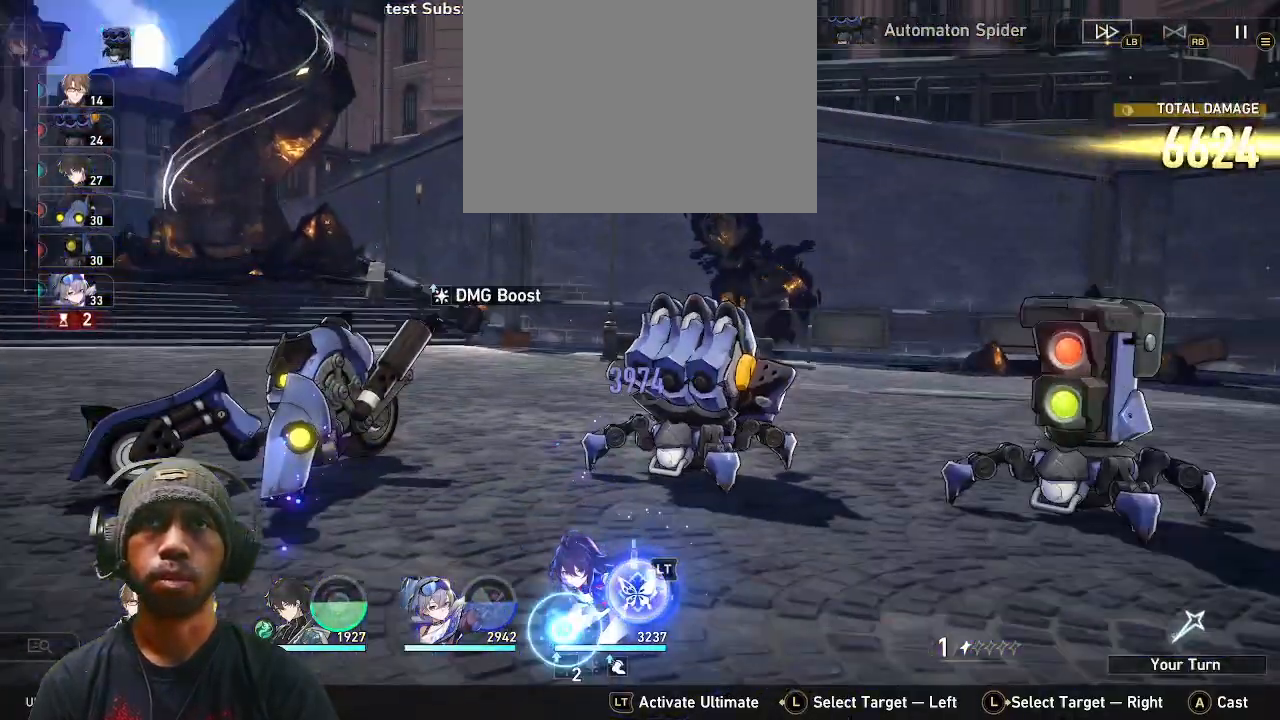
{"buttons": ["R2"], "left_stick": "center", "right_stick": "center", "events": [[50, "R2", "up"], [467, "R2", "down"]]}
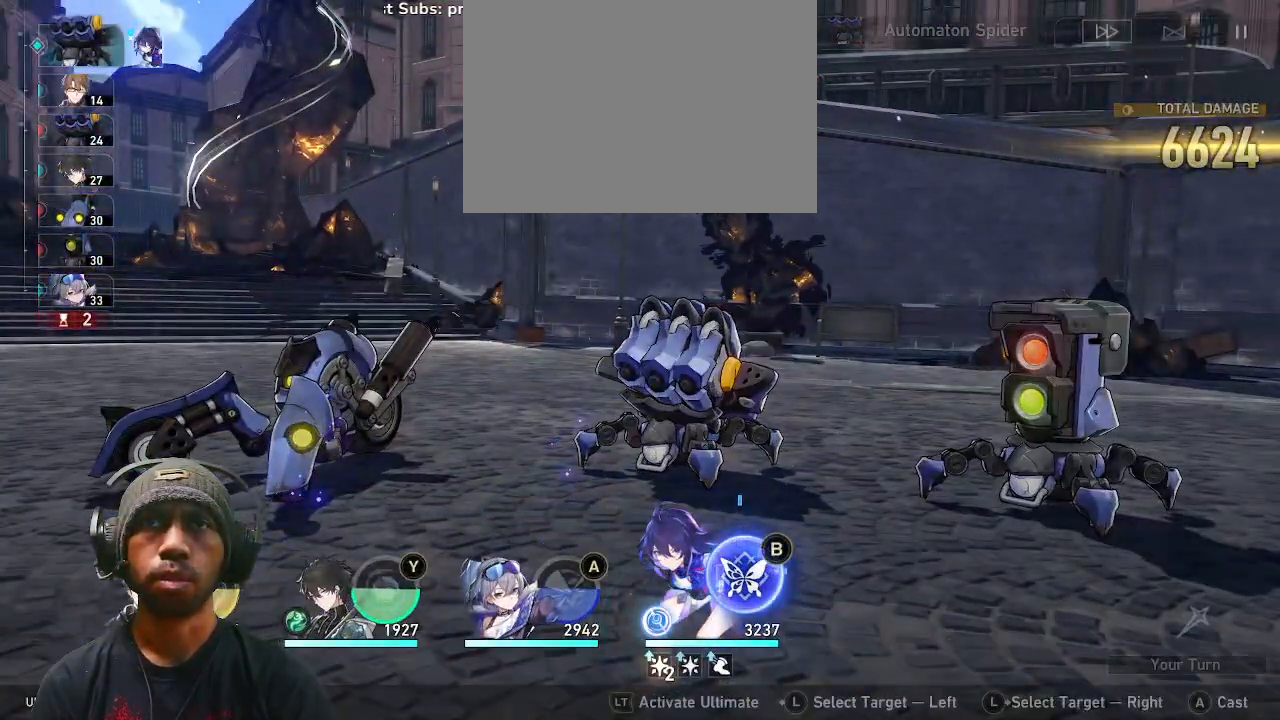
{"buttons": ["R2"], "left_stick": "center", "right_stick": "center", "events": []}
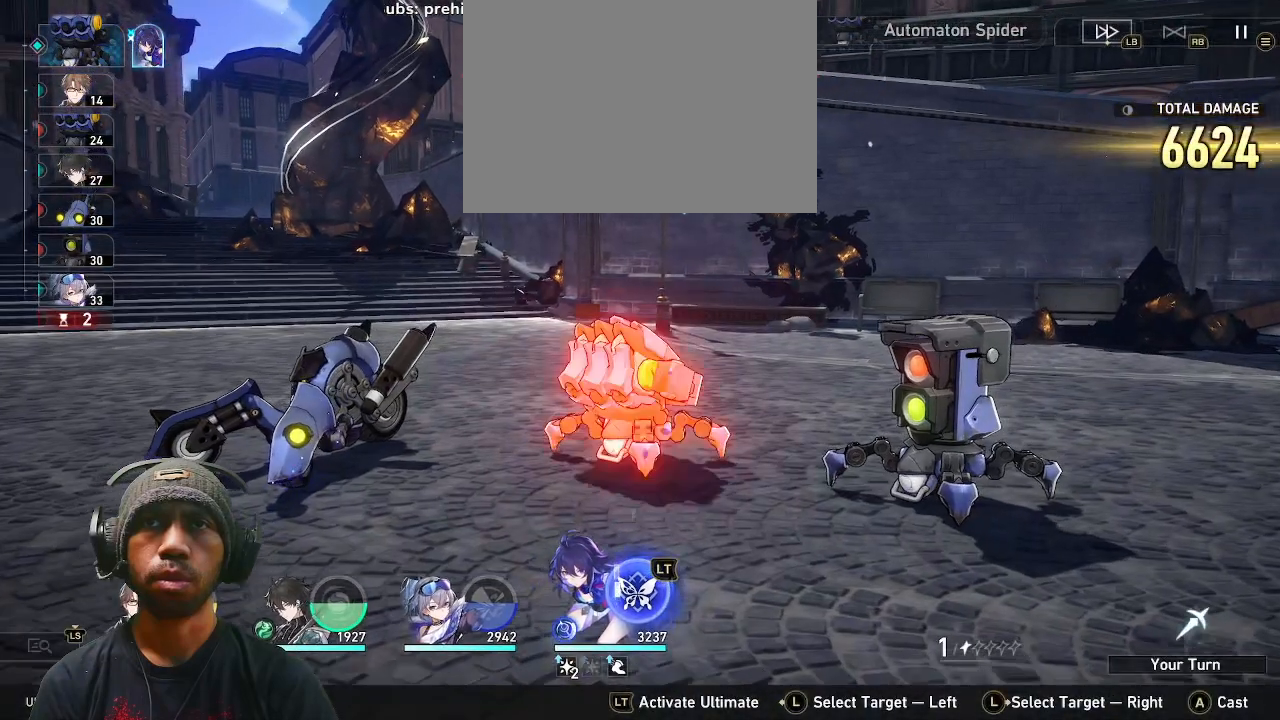
{"buttons": [], "left_stick": "center", "right_stick": "center", "events": [[233, "R2", "up"]]}
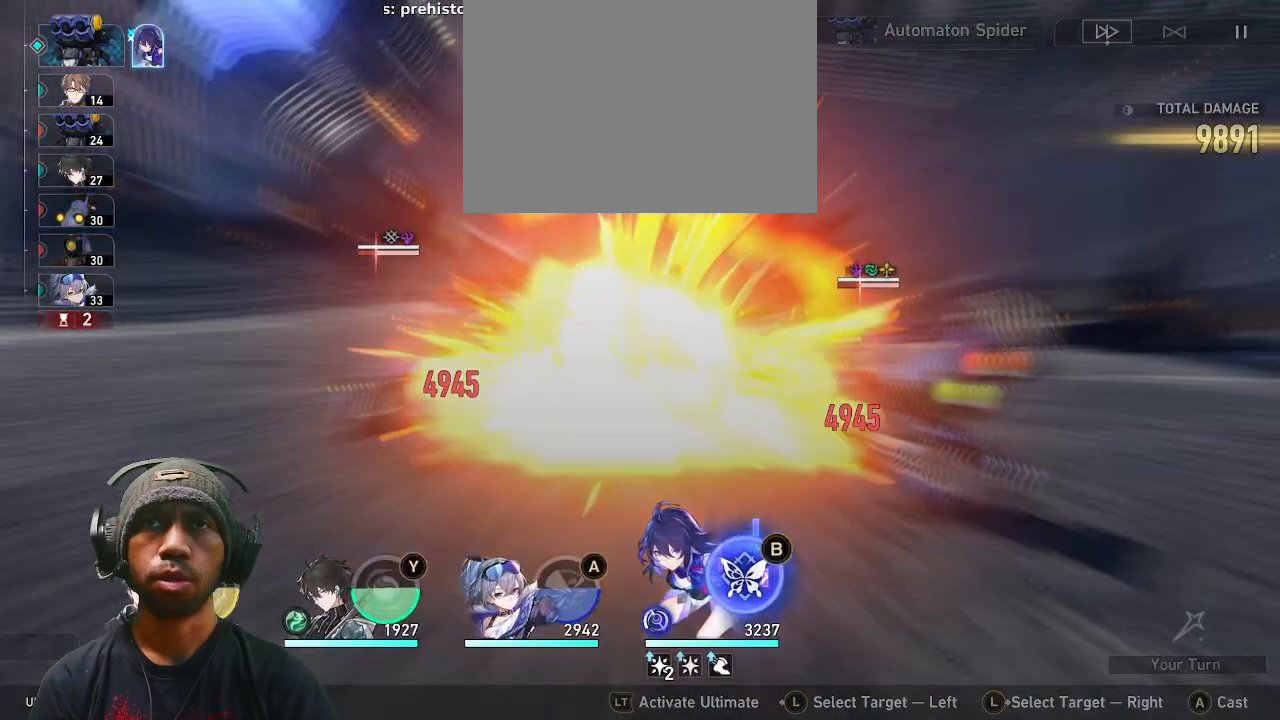
{"buttons": [], "left_stick": "center", "right_stick": "center", "events": []}
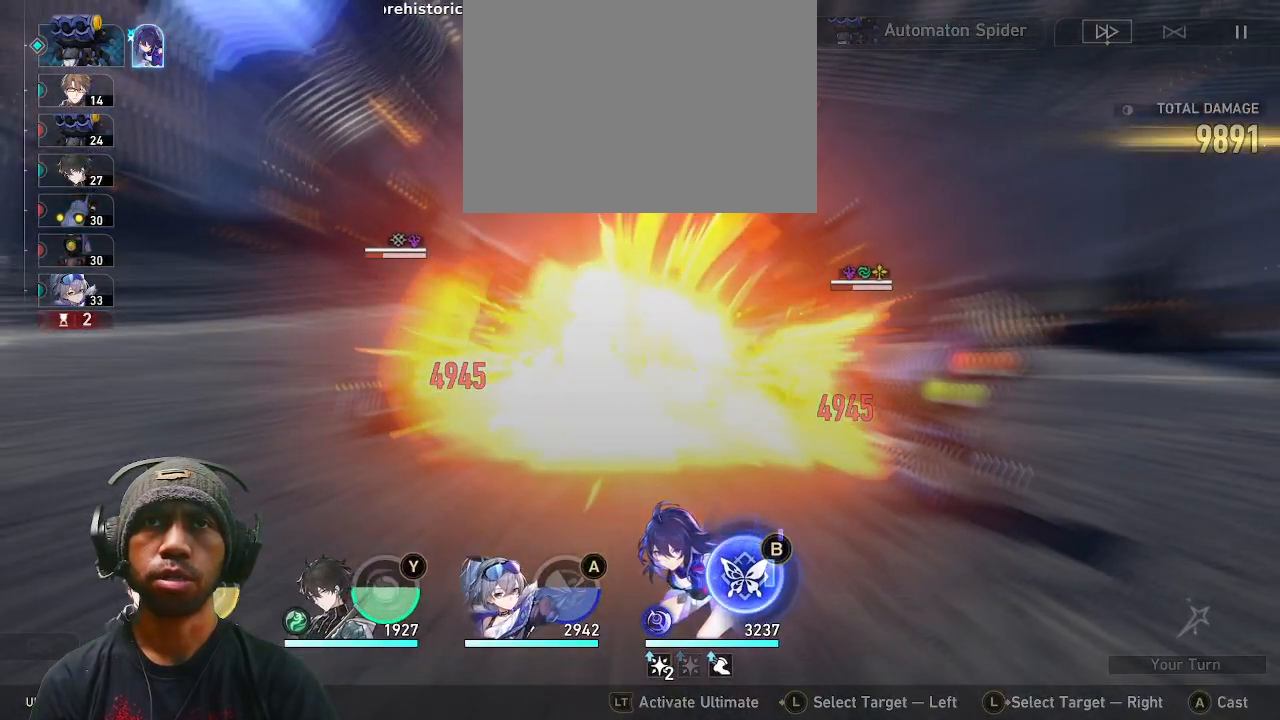
{"buttons": [], "left_stick": "center", "right_stick": "center", "events": []}
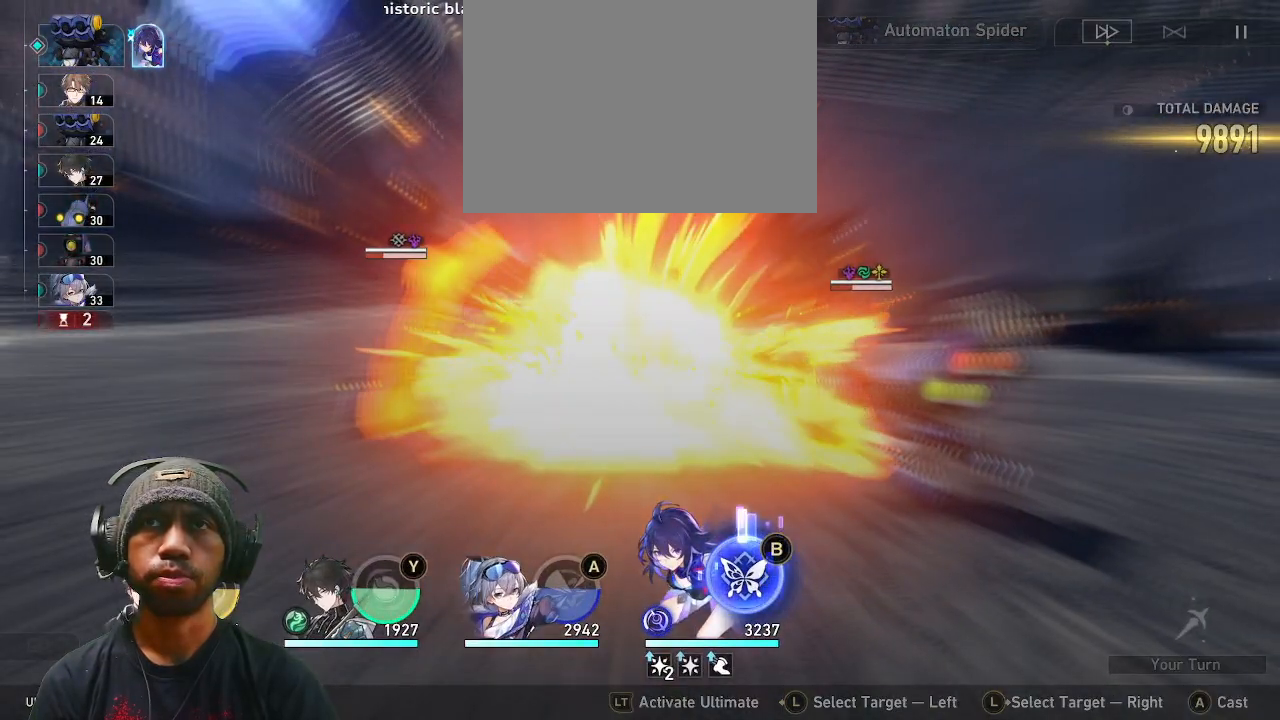
{"buttons": [], "left_stick": "center", "right_stick": "center", "events": []}
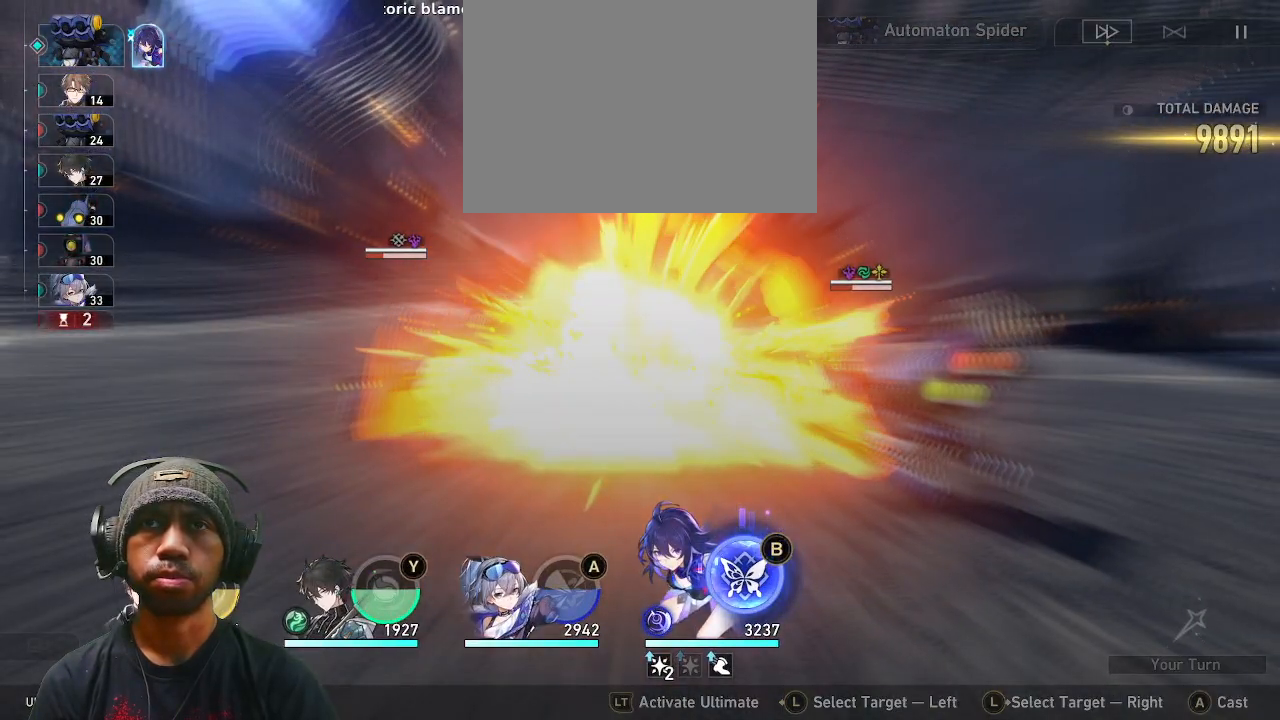
{"buttons": [], "left_stick": "center", "right_stick": "center", "events": []}
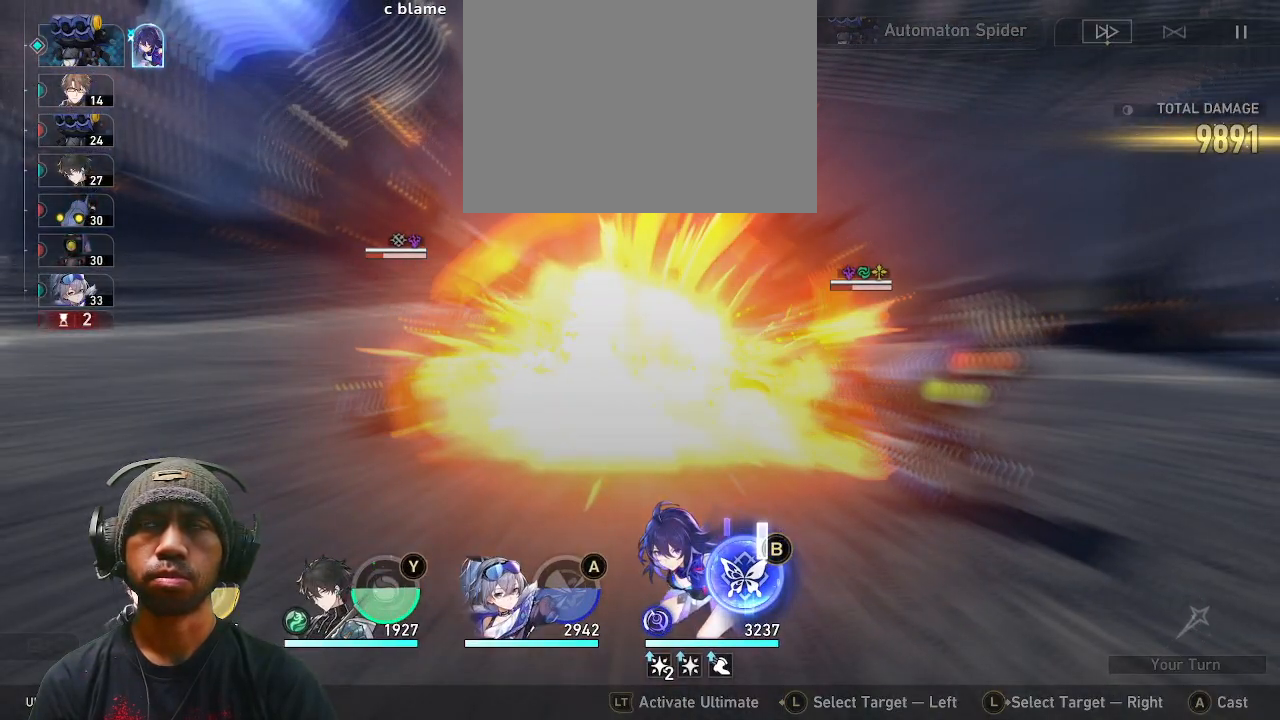
{"buttons": [], "left_stick": "center", "right_stick": "center", "events": []}
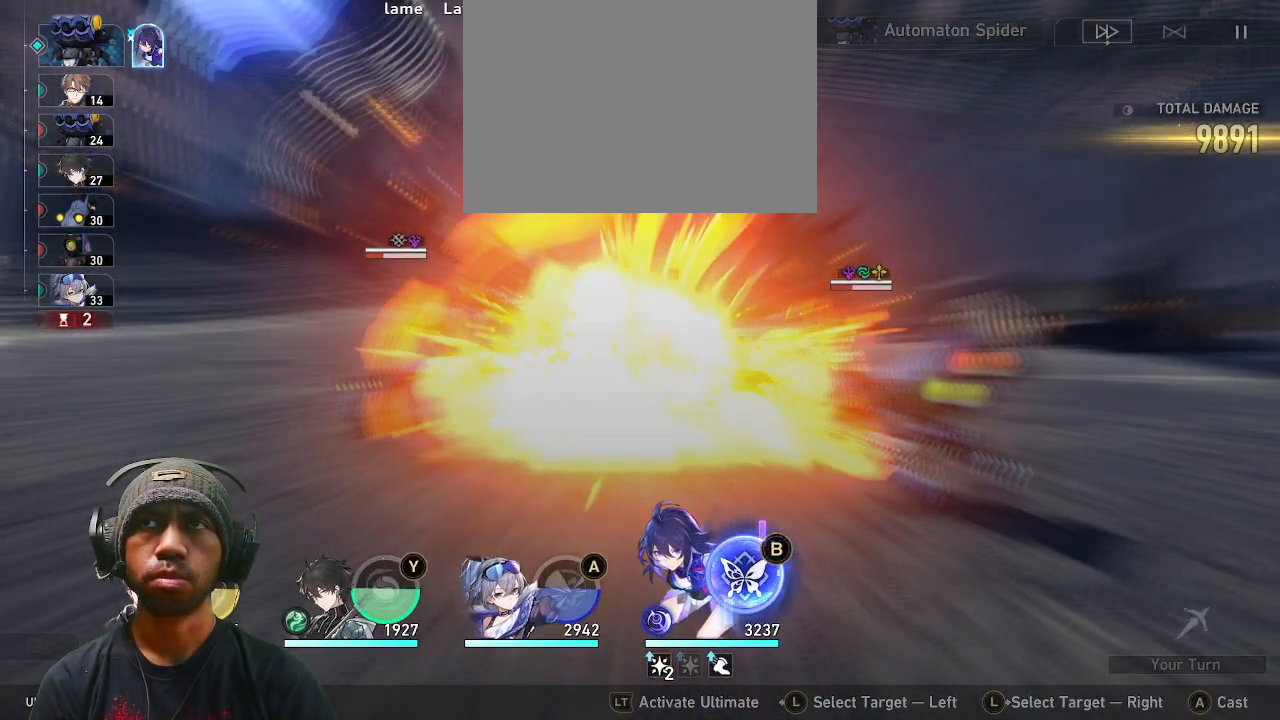
{"buttons": ["R2"], "left_stick": "center", "right_stick": "center", "events": [[367, "R2", "down"]]}
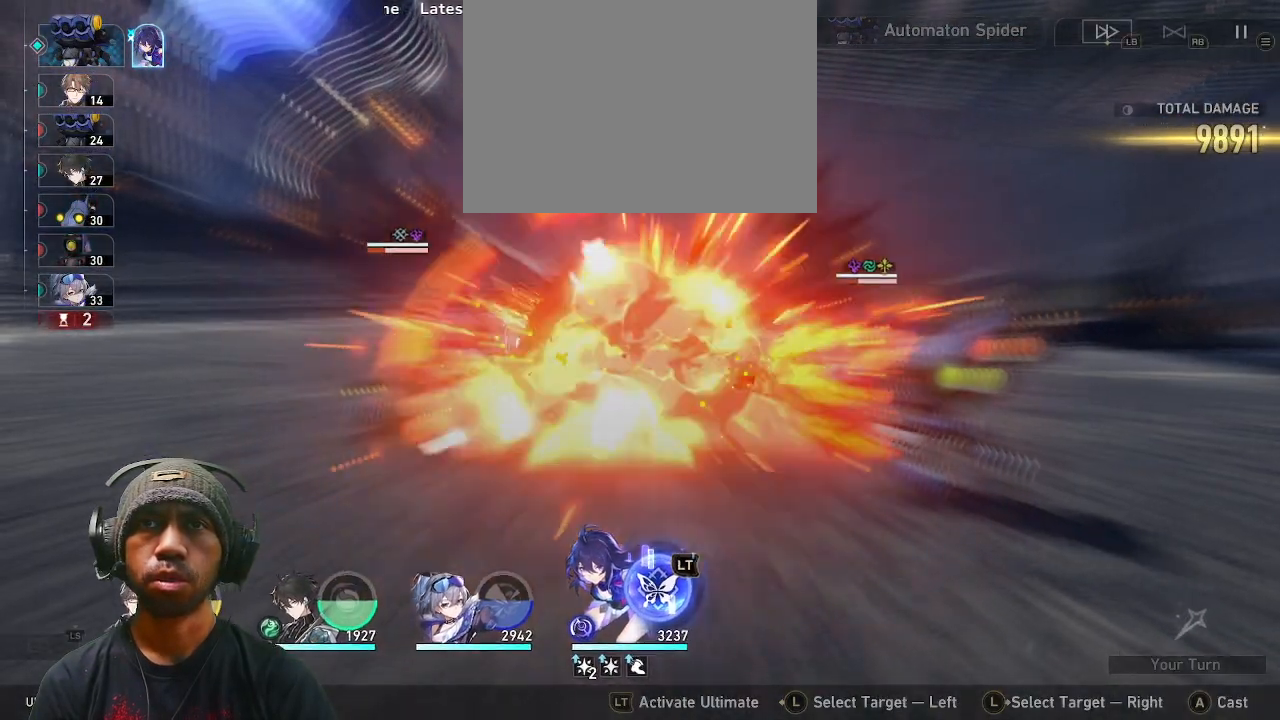
{"buttons": ["R2"], "left_stick": "center", "right_stick": "center", "events": []}
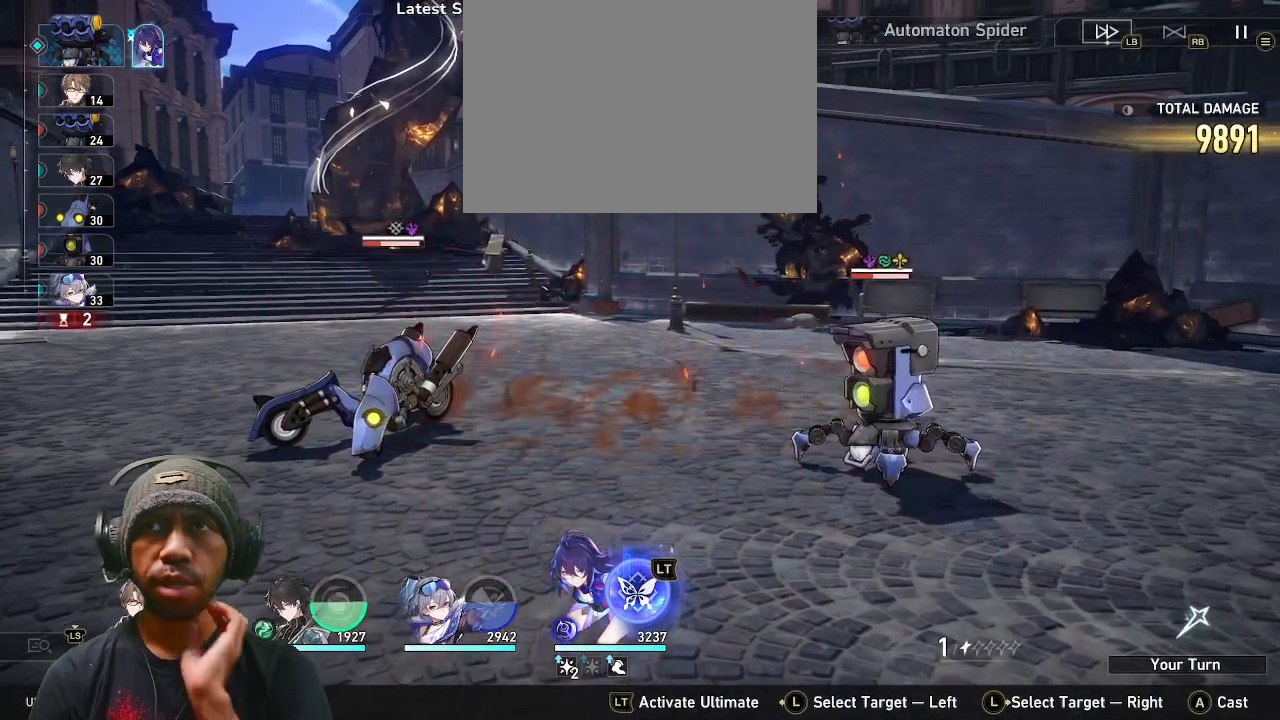
{"buttons": ["R2"], "left_stick": "center", "right_stick": "center", "events": []}
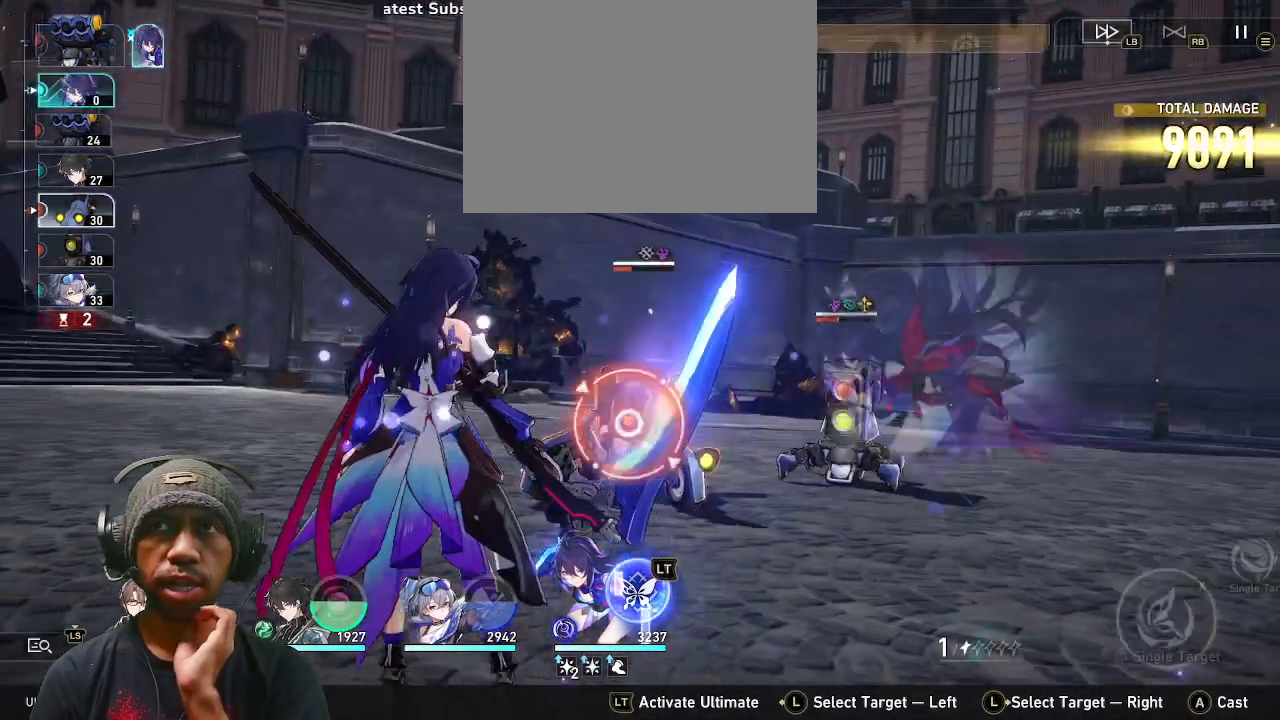
{"buttons": ["R2"], "left_stick": "center", "right_stick": "center", "events": []}
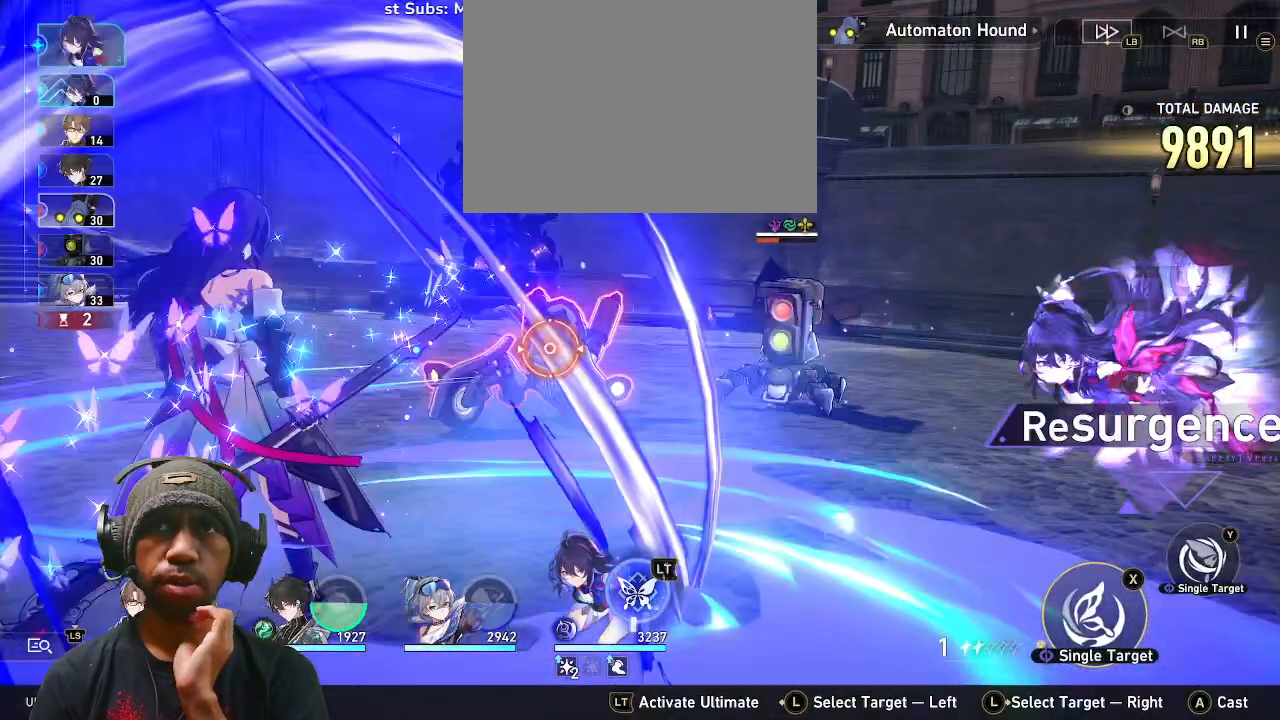
{"buttons": ["R2"], "left_stick": "center", "right_stick": "center", "events": []}
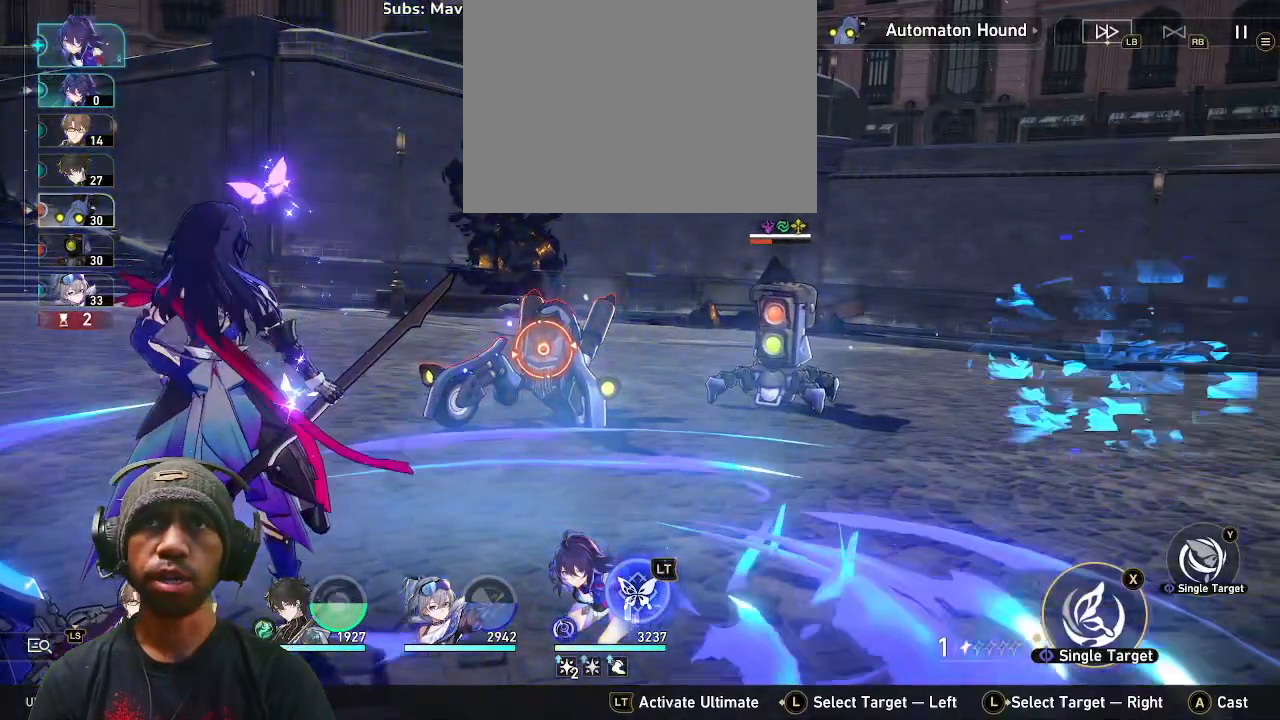
{"buttons": ["R2"], "left_stick": "center", "right_stick": "center", "events": []}
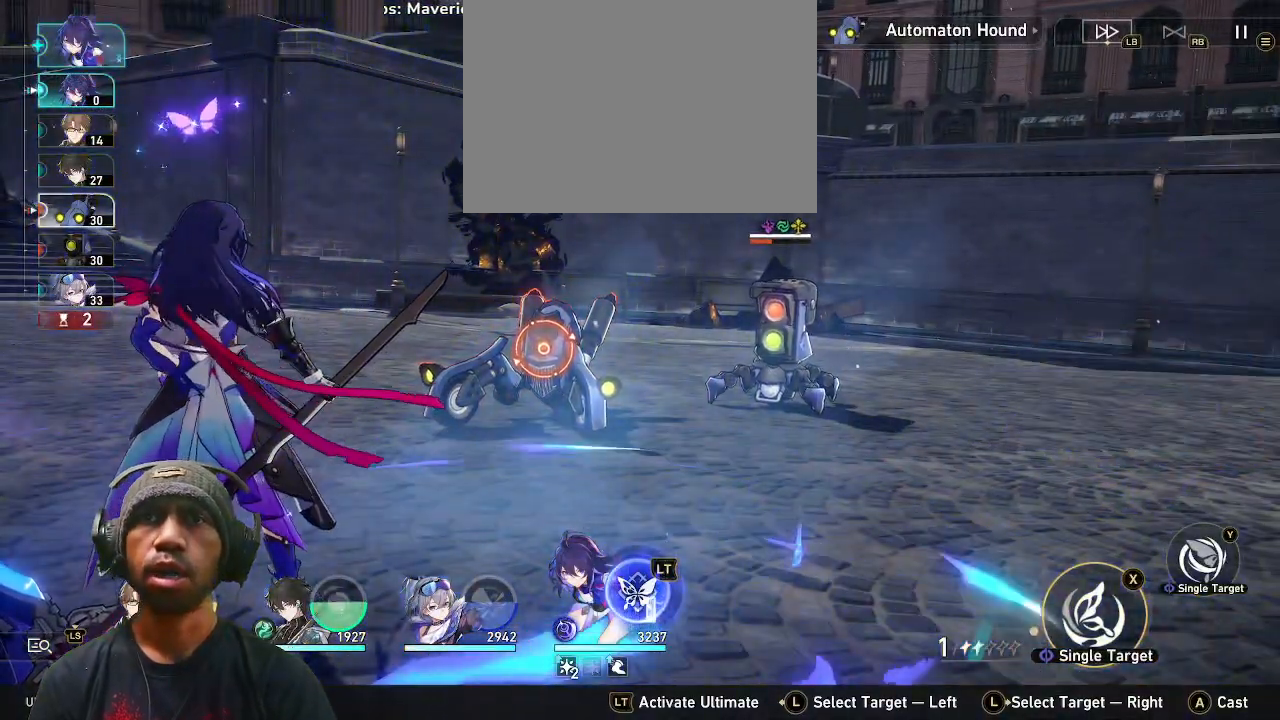
{"buttons": ["R2"], "left_stick": "center", "right_stick": "center", "events": []}
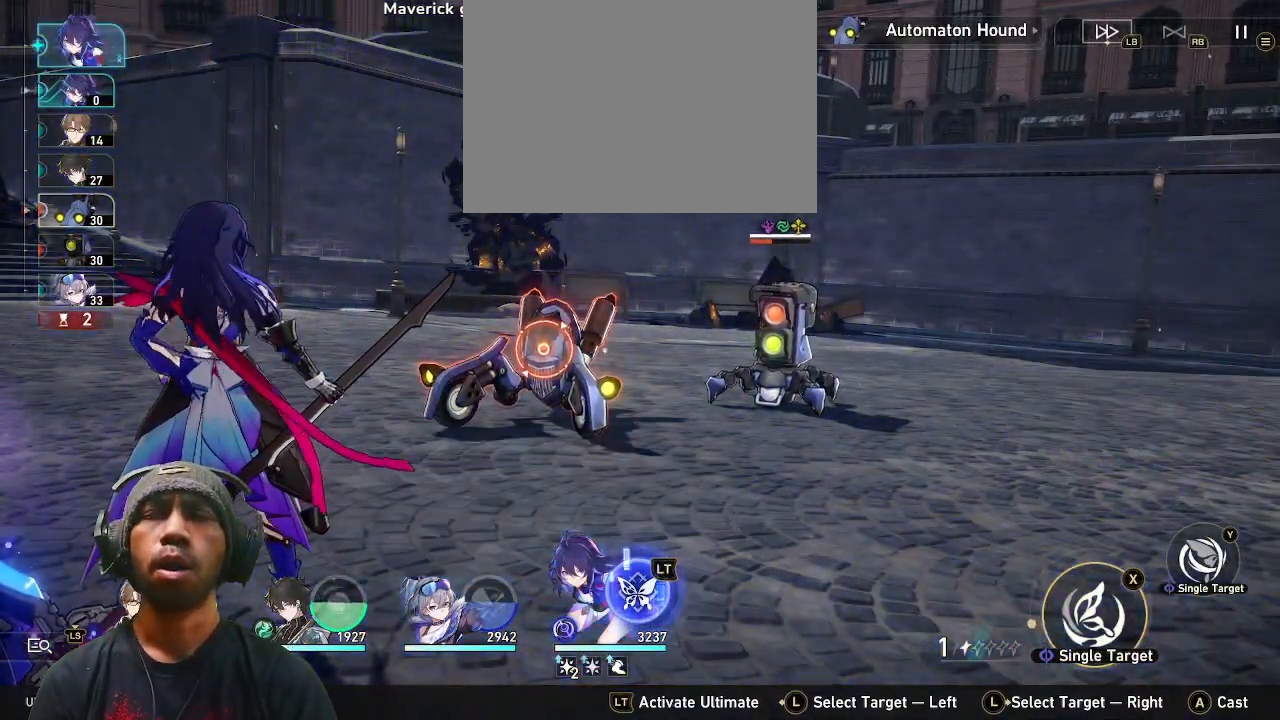
{"buttons": ["R2"], "left_stick": "center", "right_stick": "center", "events": []}
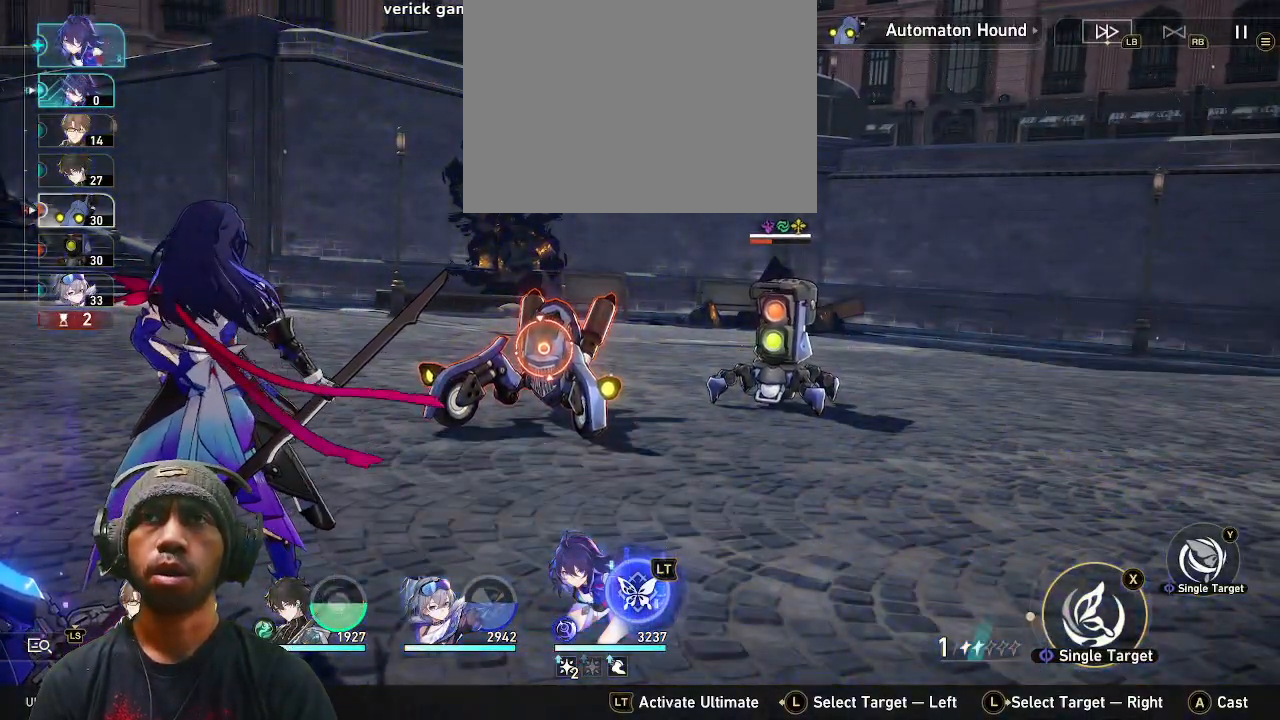
{"buttons": ["R2"], "left_stick": "center", "right_stick": "center", "events": []}